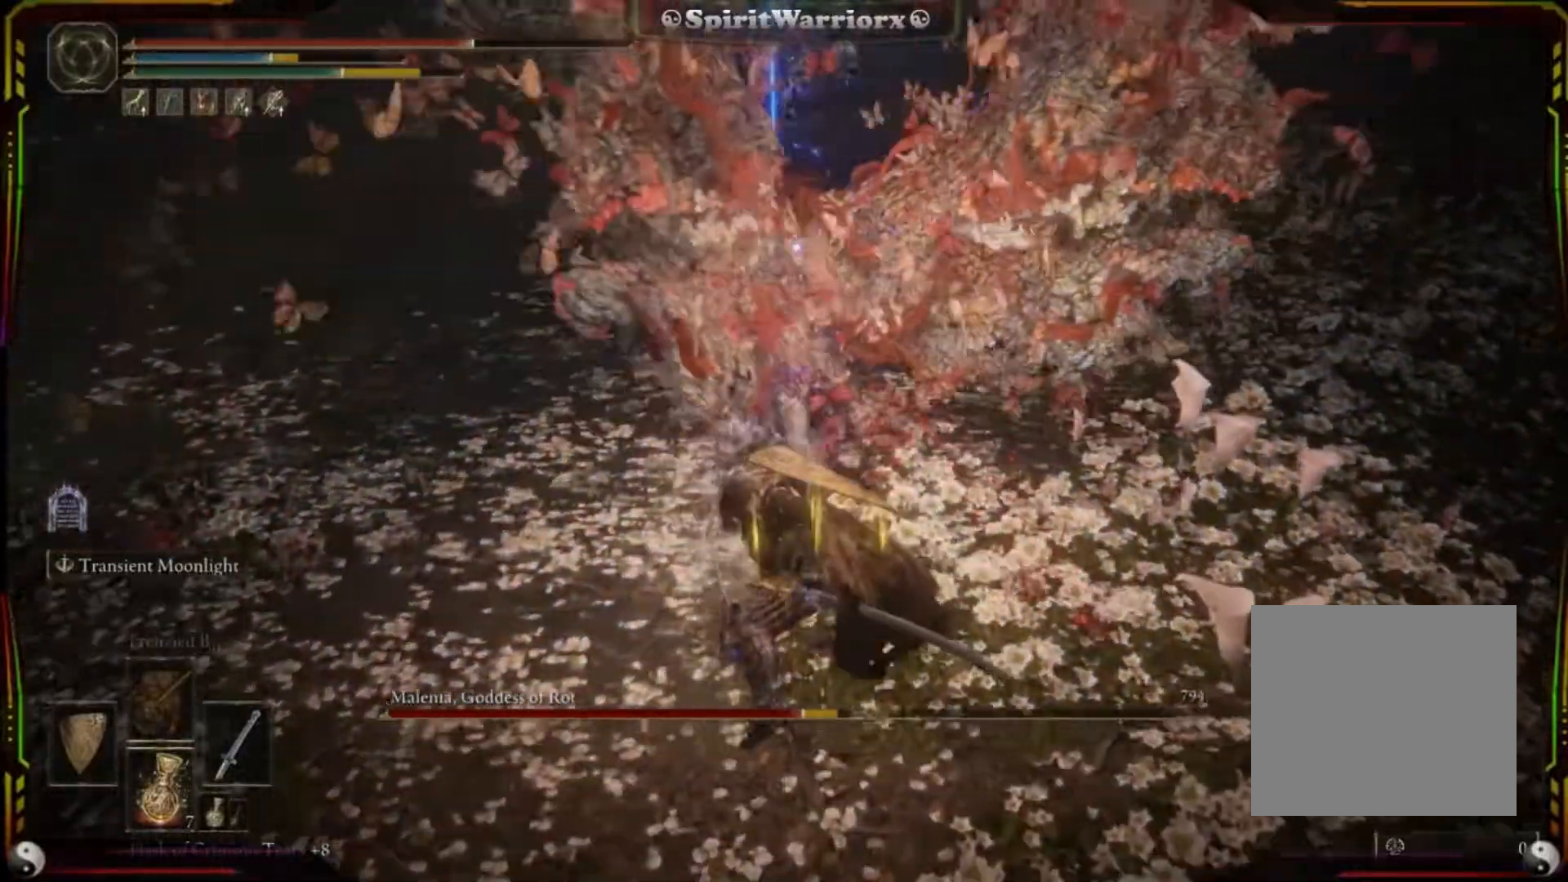
Gameplay with a controller (Xbox layout); each line is a JSON object with the inputs held at the frame after it. "events" lists button and stick changes between this image and that frame as [ms after this image, input, new state], when the widget could be followed in between. Not read: L3 R3.
{"buttons": [], "left_stick": "down", "right_stick": "center", "events": []}
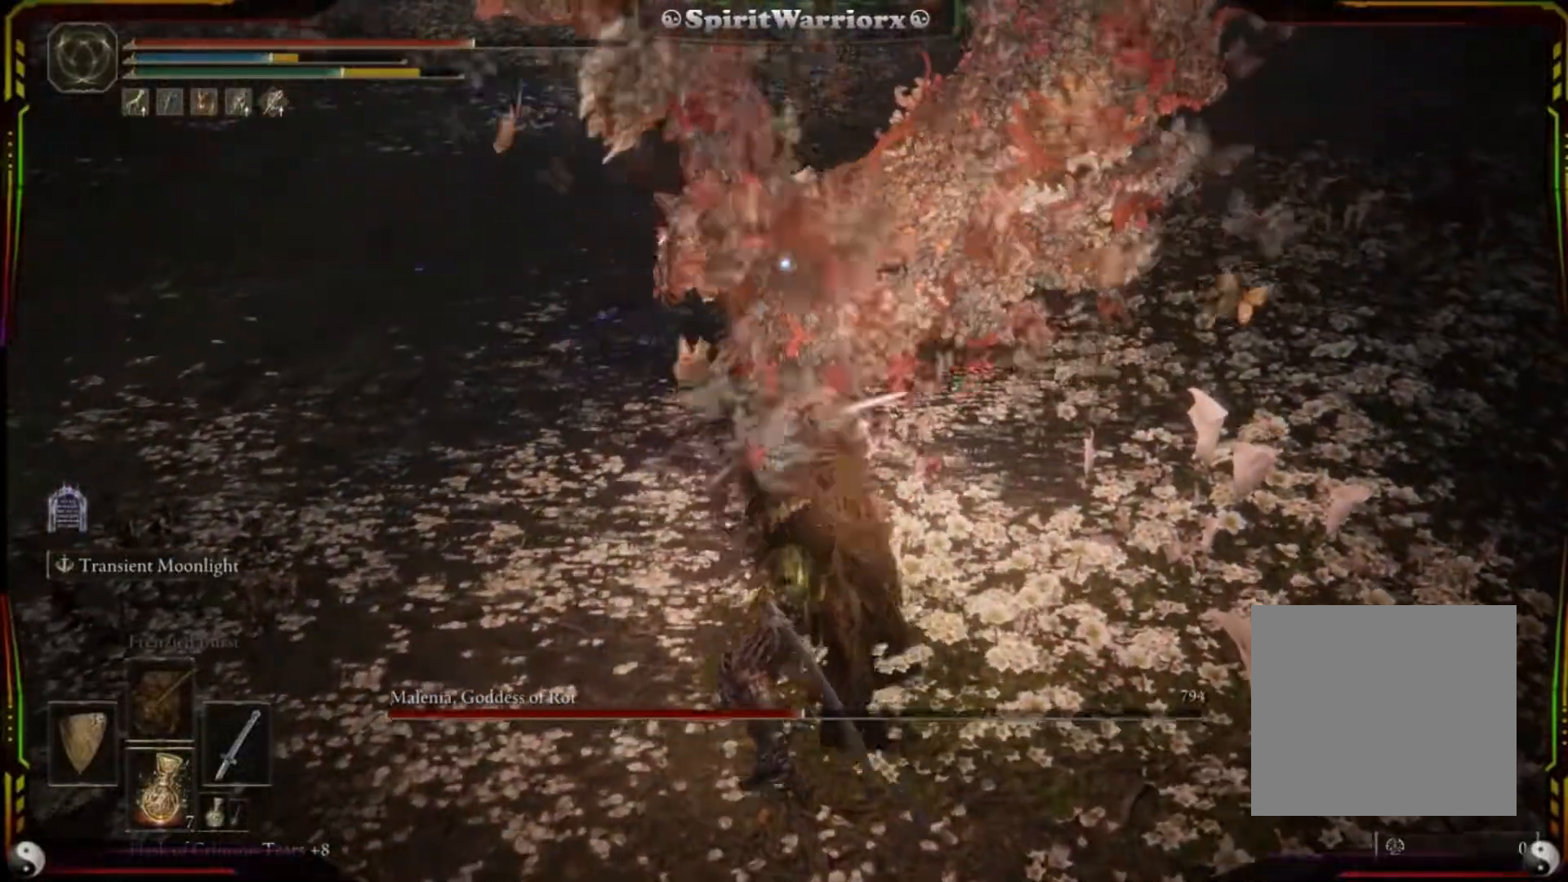
{"buttons": [], "left_stick": "down", "right_stick": "center", "events": [[117, "B", "down"], [217, "B", "up"], [267, "B", "down"], [317, "B", "up"]]}
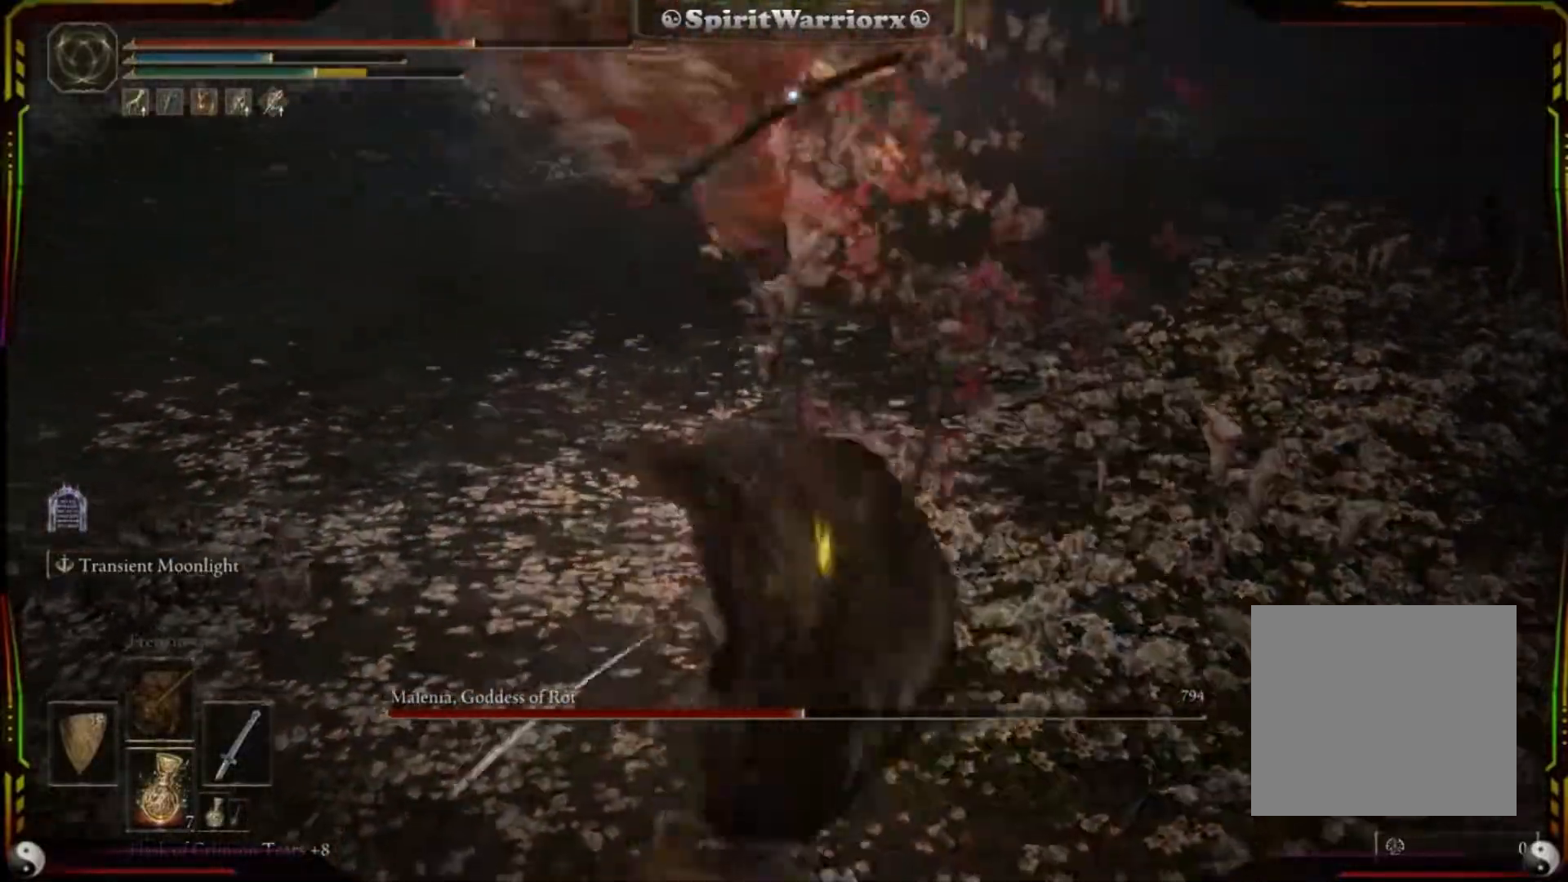
{"buttons": [], "left_stick": "down", "right_stick": "center", "events": []}
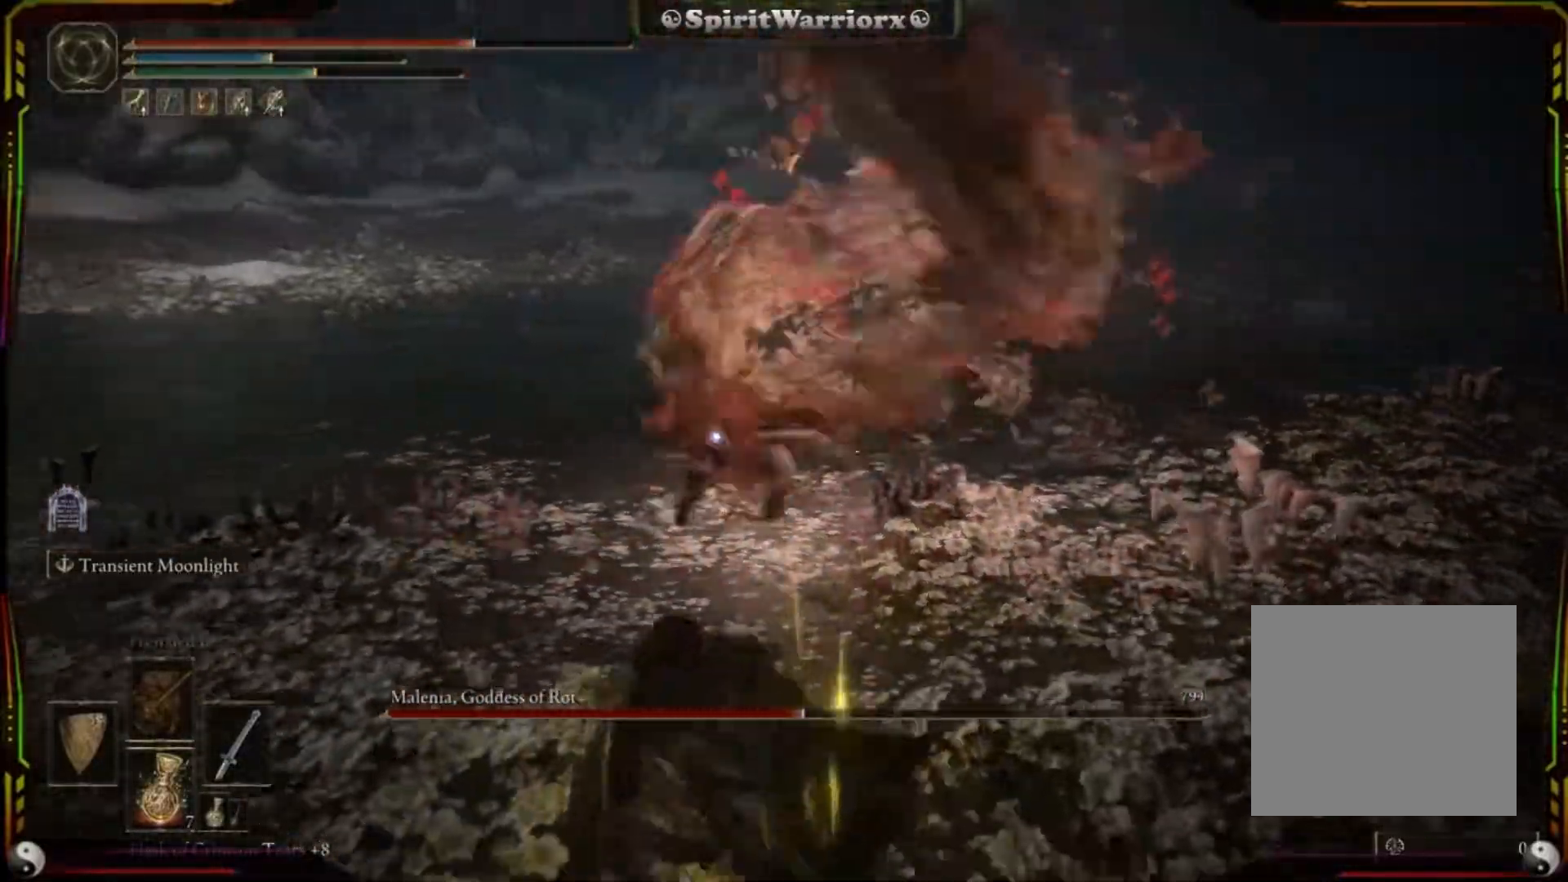
{"buttons": ["L2", "R2"], "left_stick": "up-right", "right_stick": "center", "events": [[117, "L2", "down"], [267, "left_stick", "right"], [350, "left_stick", "up-right"], [433, "R2", "down"], [450, "left_stick", "center"], [500, "left_stick", "up-right"]]}
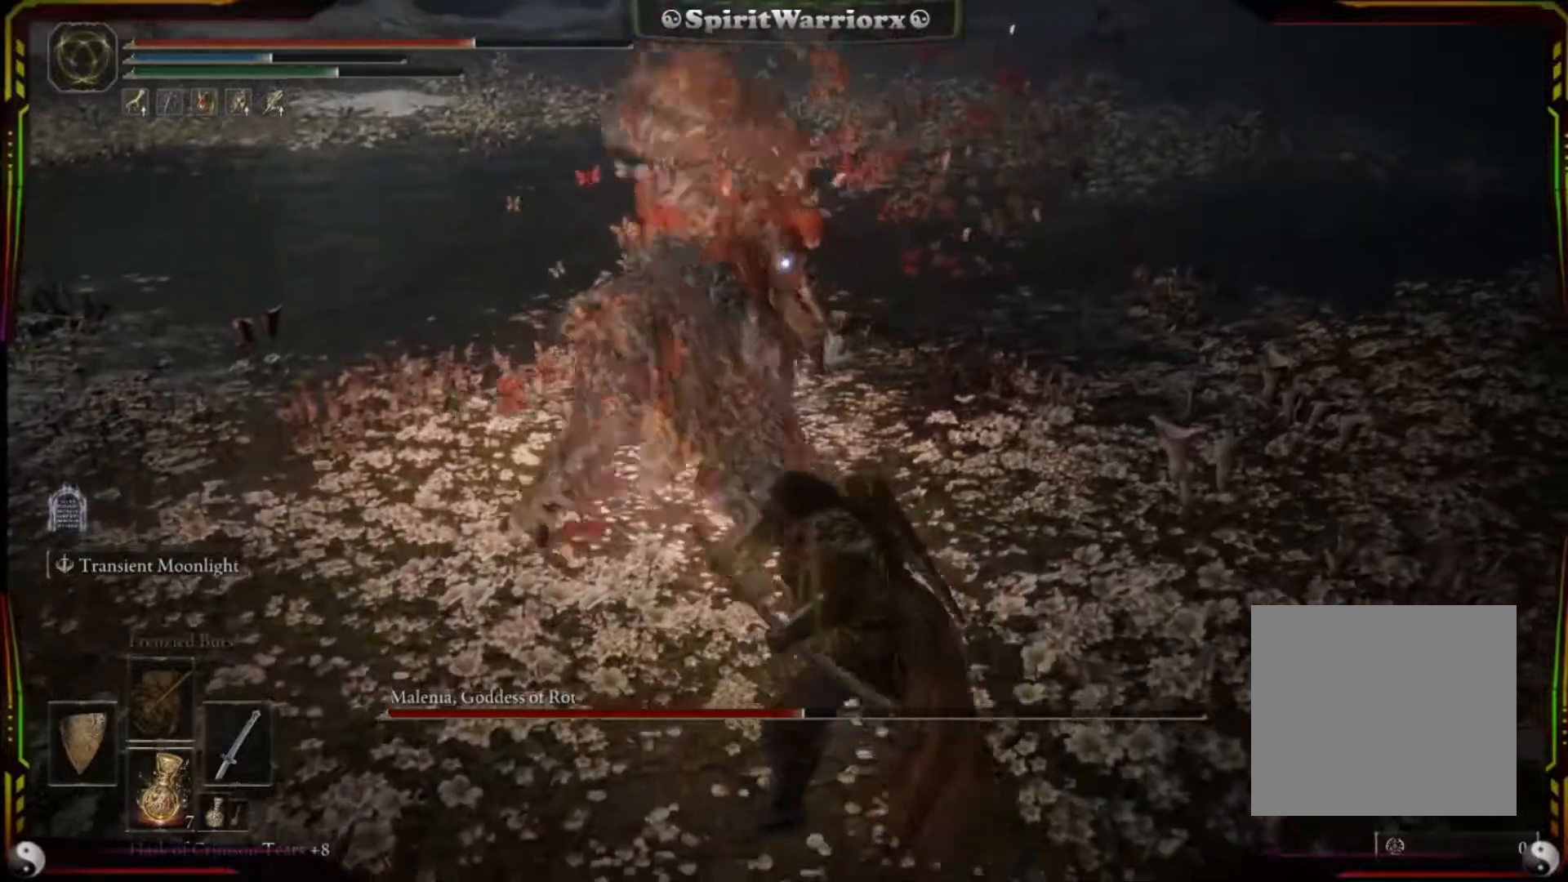
{"buttons": ["L2"], "left_stick": "up-right", "right_stick": "center", "events": [[150, "R2", "up"]]}
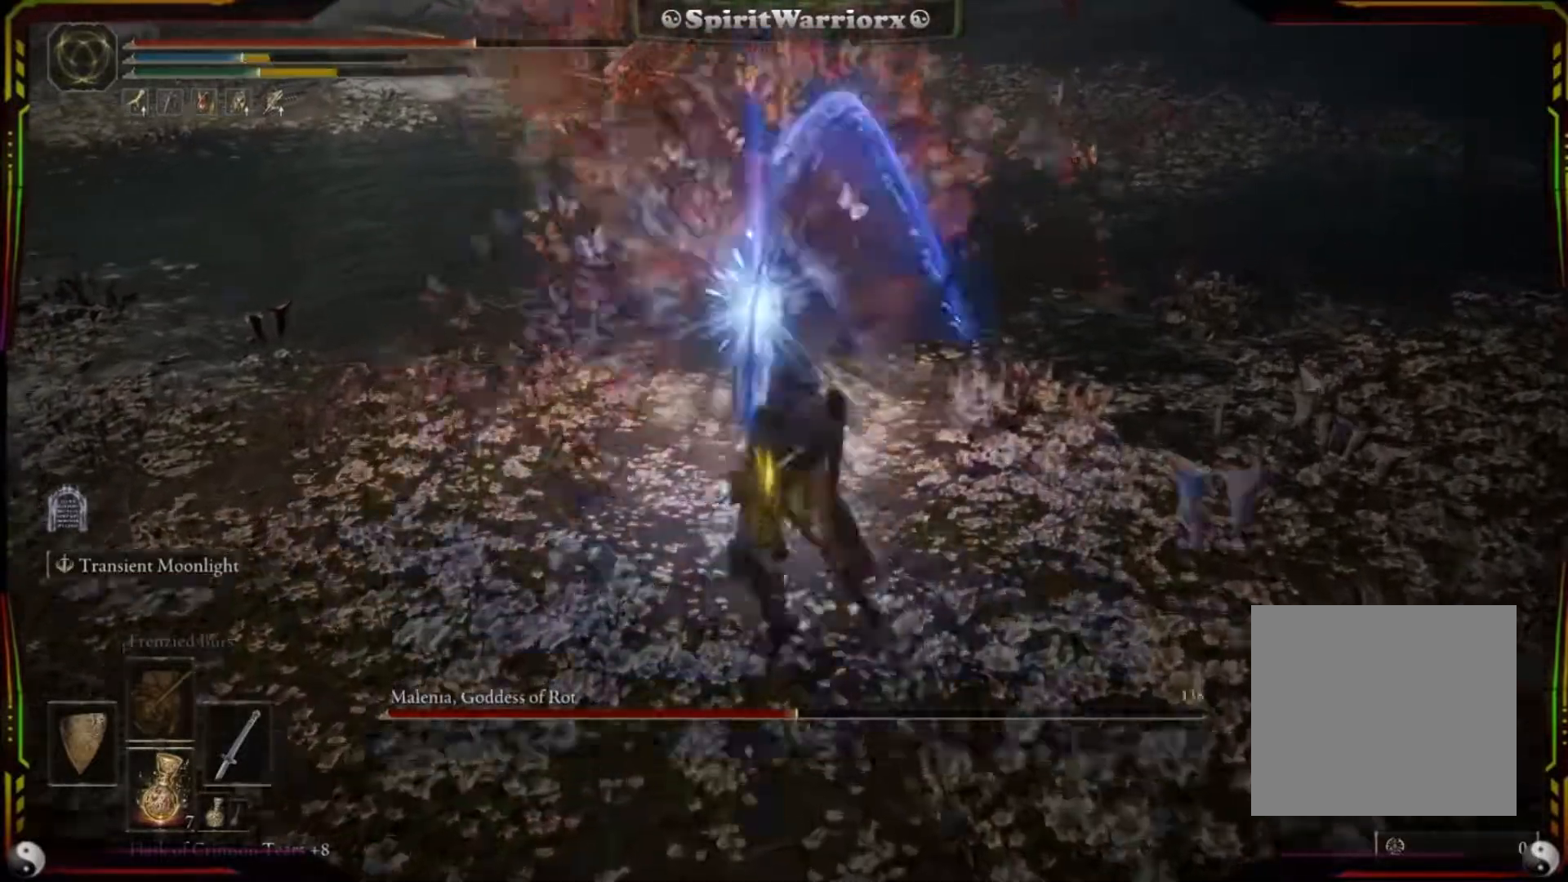
{"buttons": [], "left_stick": "left", "right_stick": "center", "events": [[150, "L2", "up"], [267, "left_stick", "down"], [417, "left_stick", "left"]]}
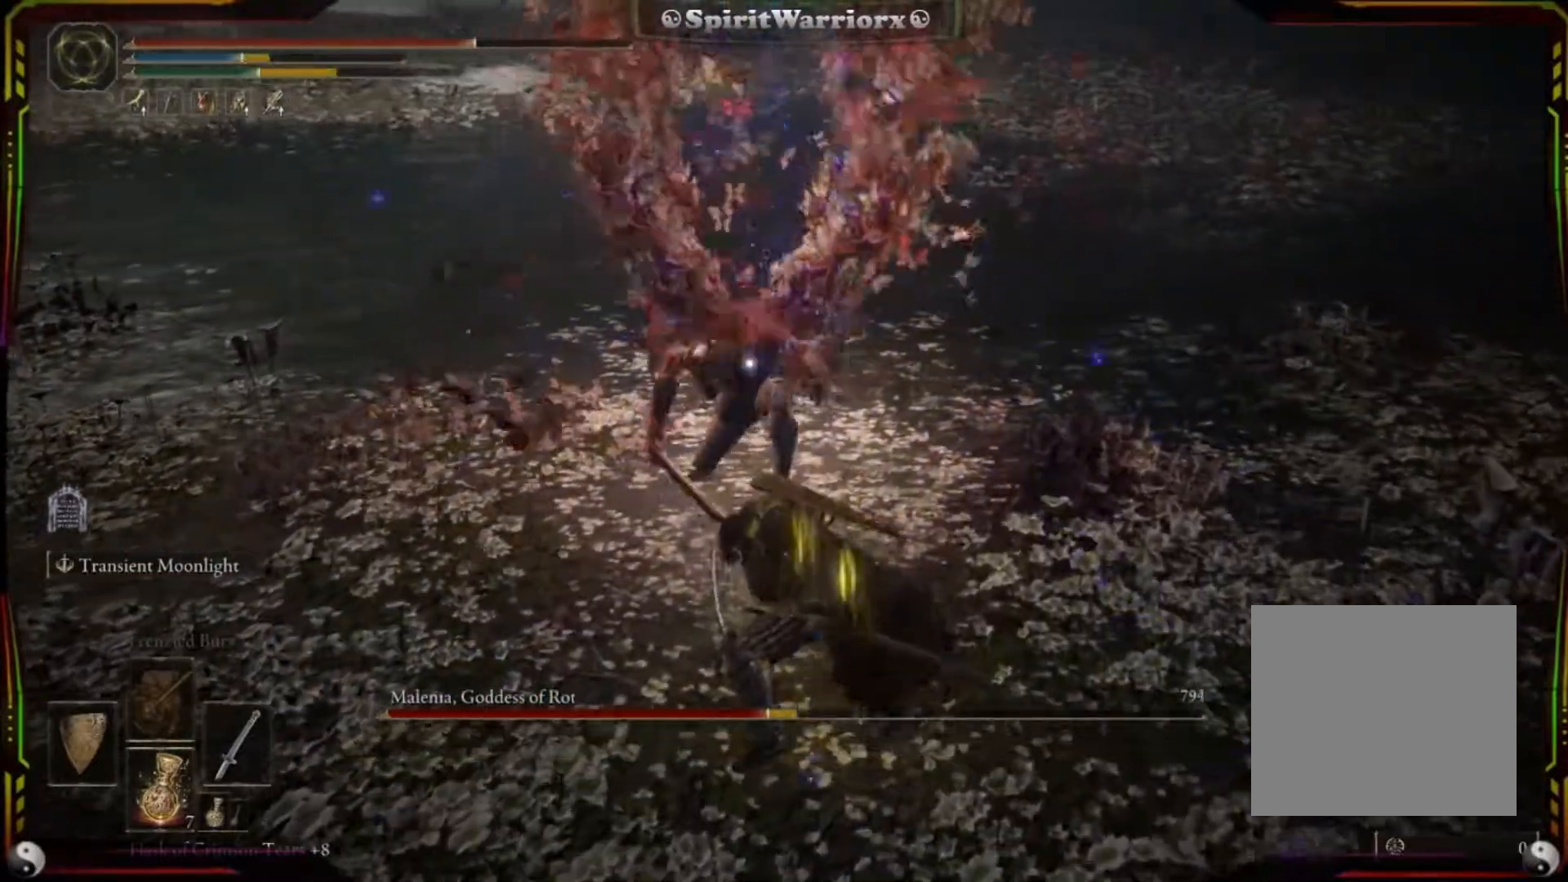
{"buttons": [], "left_stick": "up", "right_stick": "center", "events": [[17, "left_stick", "center"], [217, "left_stick", "up"]]}
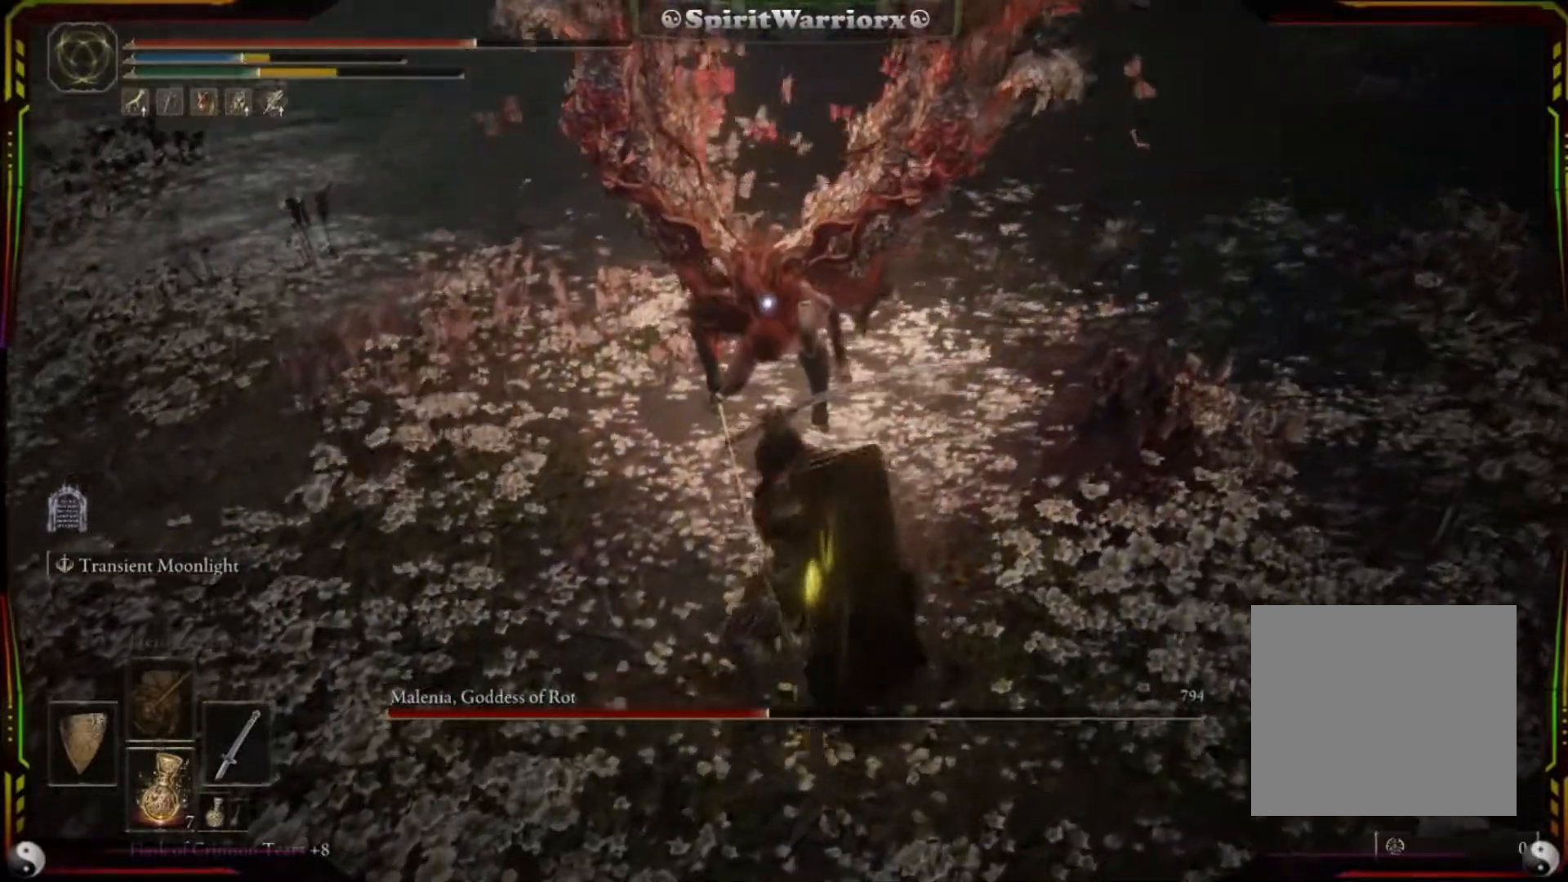
{"buttons": [], "left_stick": "up-left", "right_stick": "center", "events": [[17, "left_stick", "up-left"], [217, "left_stick", "up"], [450, "left_stick", "up-left"]]}
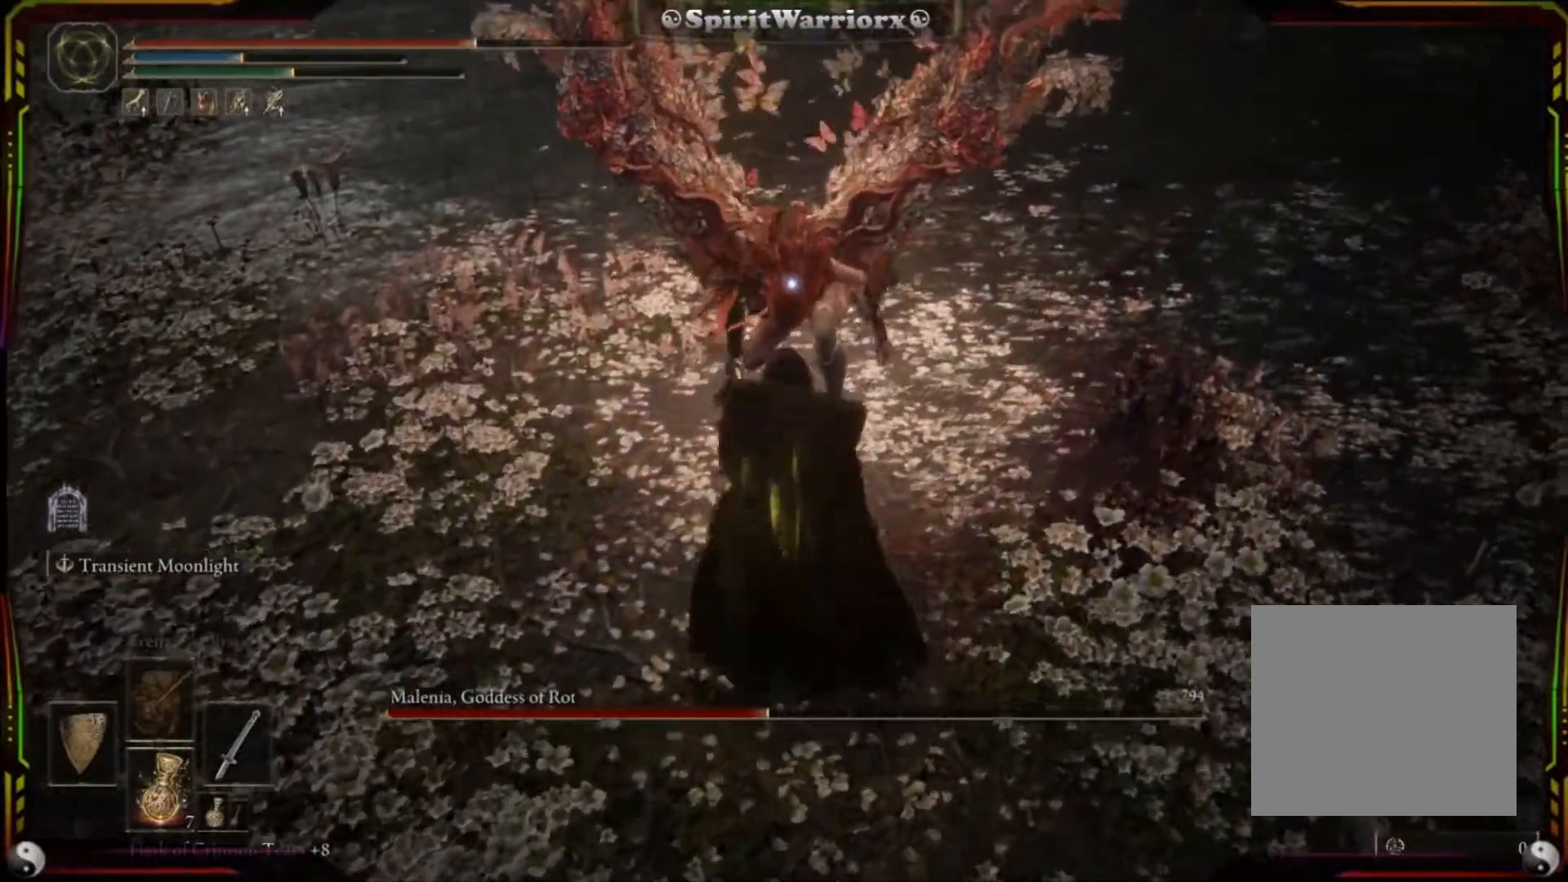
{"buttons": [], "left_stick": "up", "right_stick": "center", "events": [[50, "left_stick", "up"], [300, "R1", "down"], [467, "R1", "up"]]}
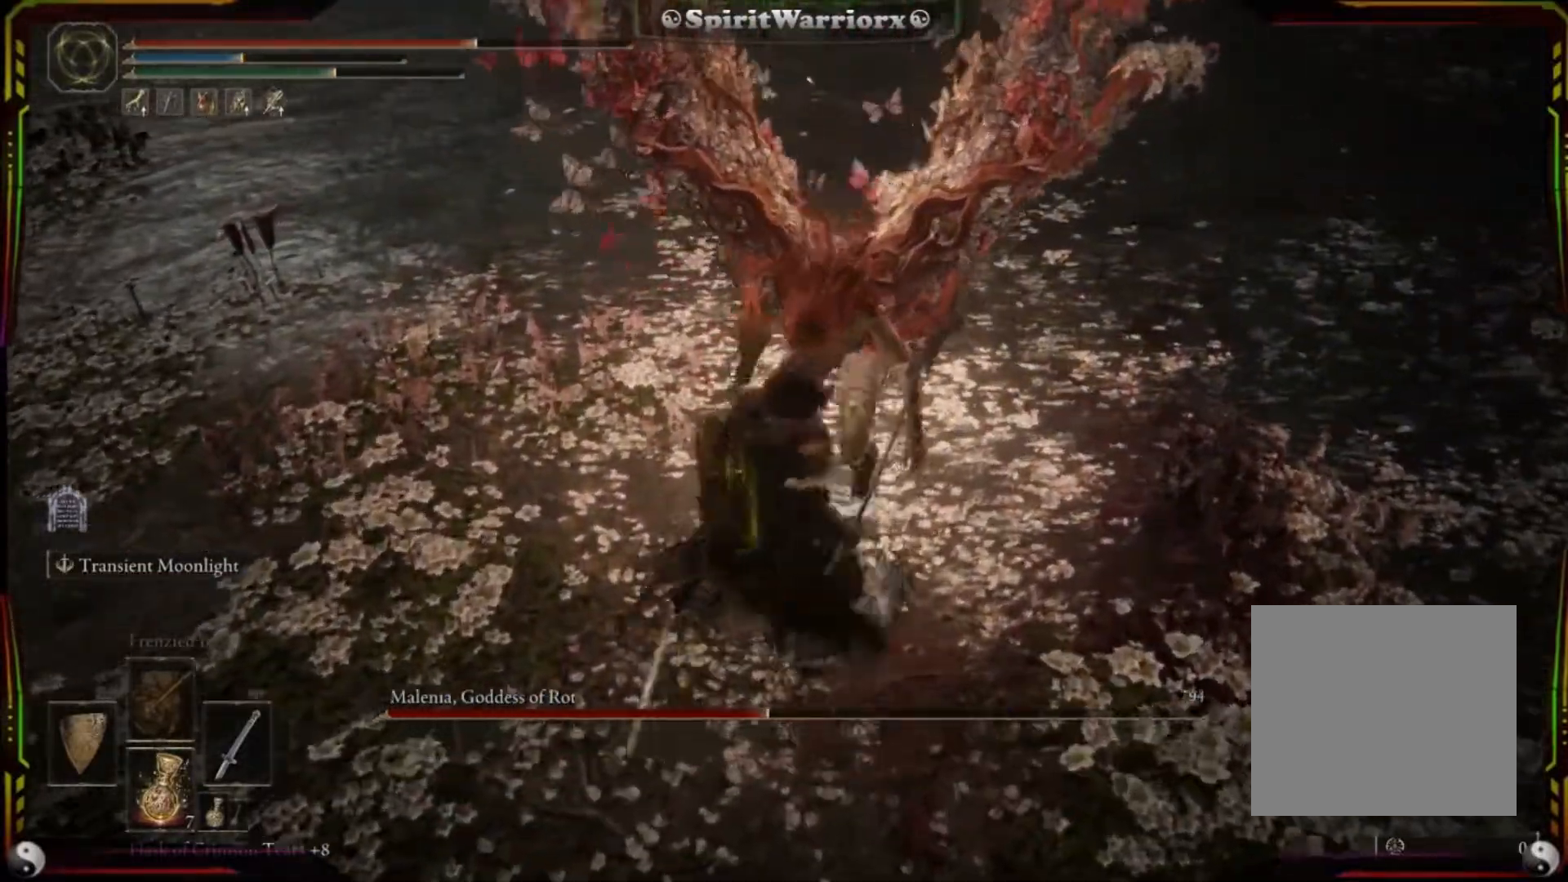
{"buttons": [], "left_stick": "center", "right_stick": "up-right", "events": [[217, "left_stick", "center"], [217, "right_stick", "up"], [300, "right_stick", "up-right"]]}
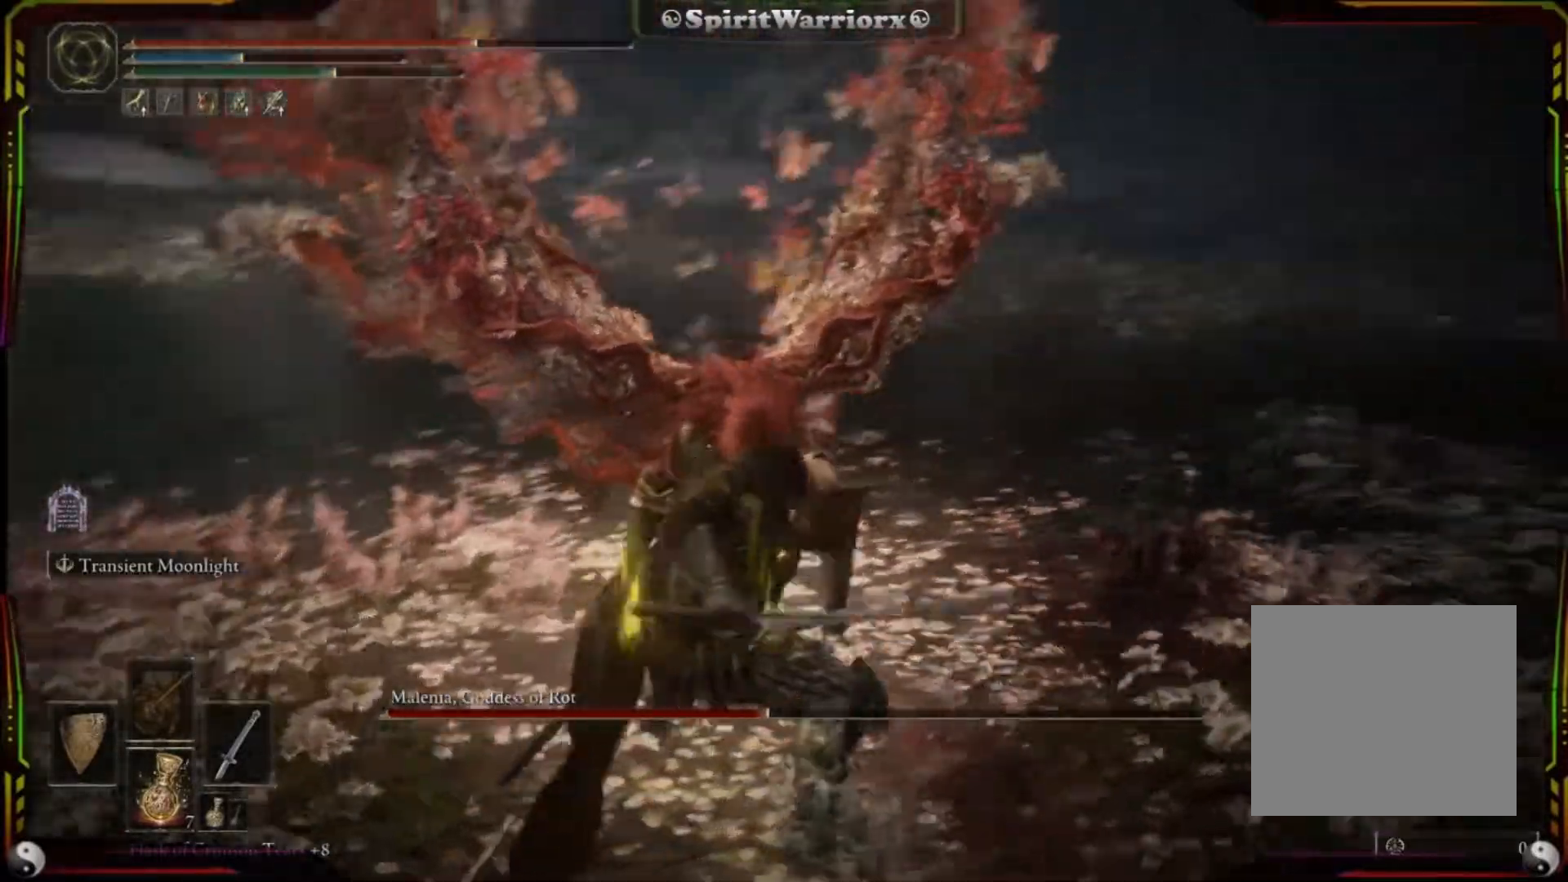
{"buttons": [], "left_stick": "center", "right_stick": "center", "events": [[117, "right_stick", "center"], [233, "right_stick", "right"], [417, "right_stick", "center"]]}
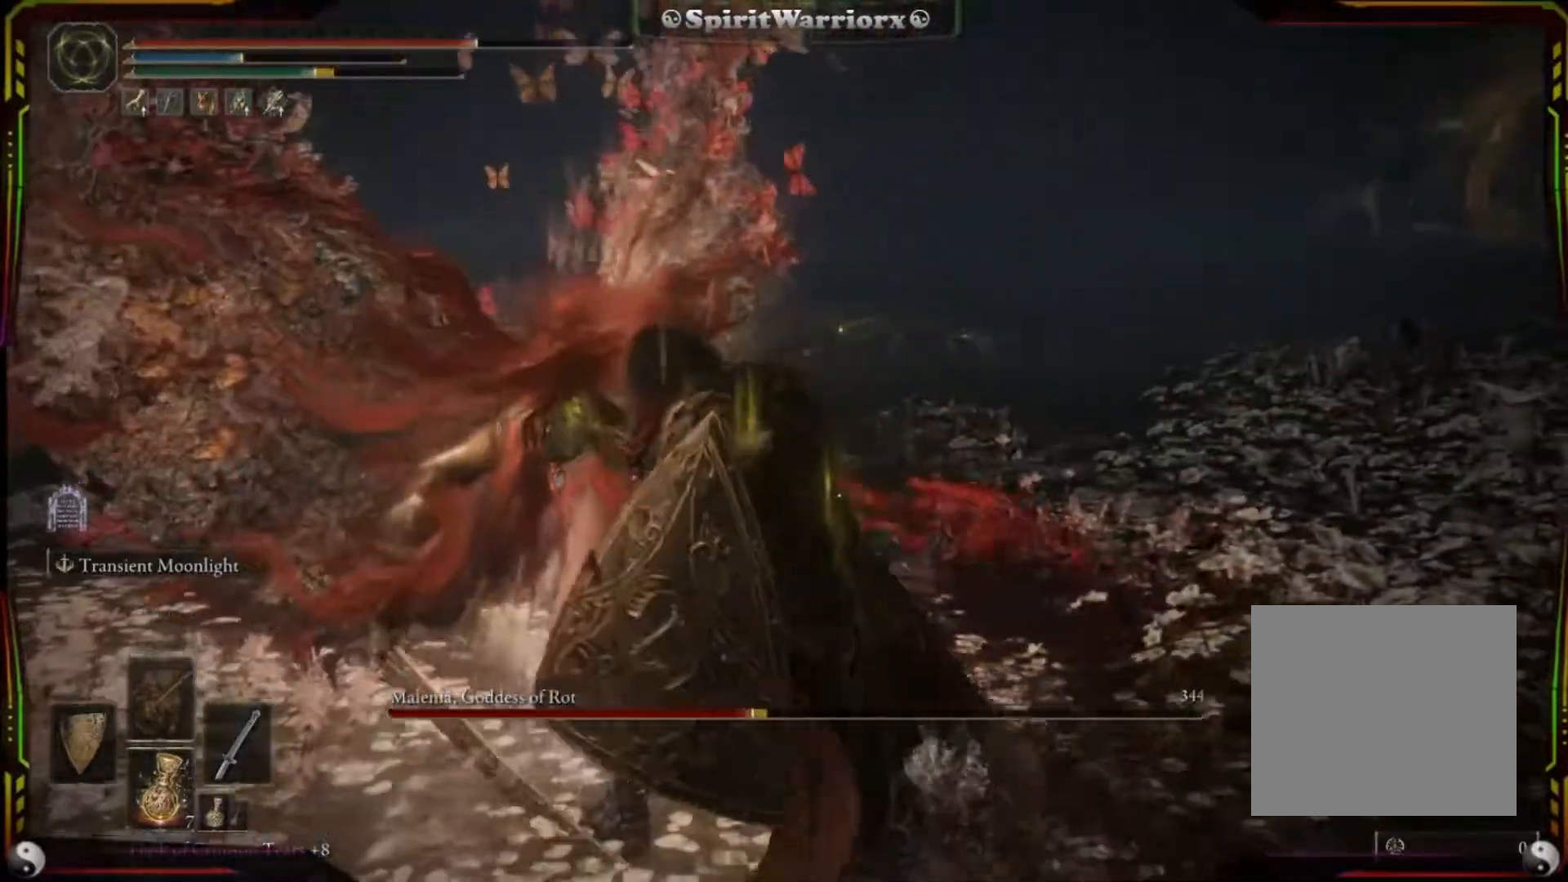
{"buttons": [], "left_stick": "center", "right_stick": "center", "events": []}
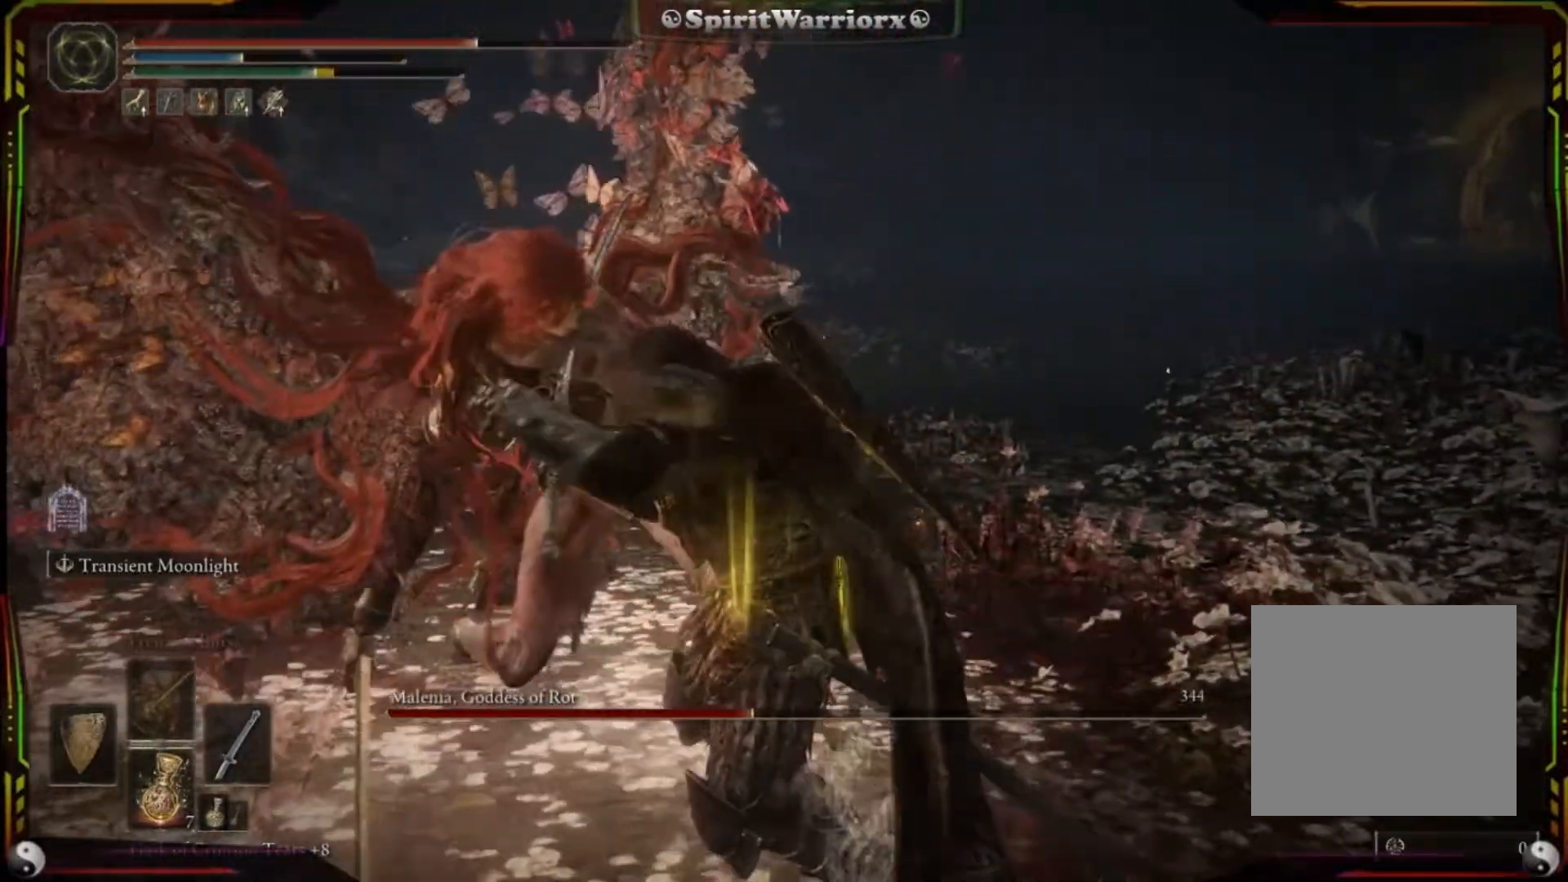
{"buttons": [], "left_stick": "center", "right_stick": "center", "events": [[33, "right_stick", "up"], [133, "right_stick", "center"]]}
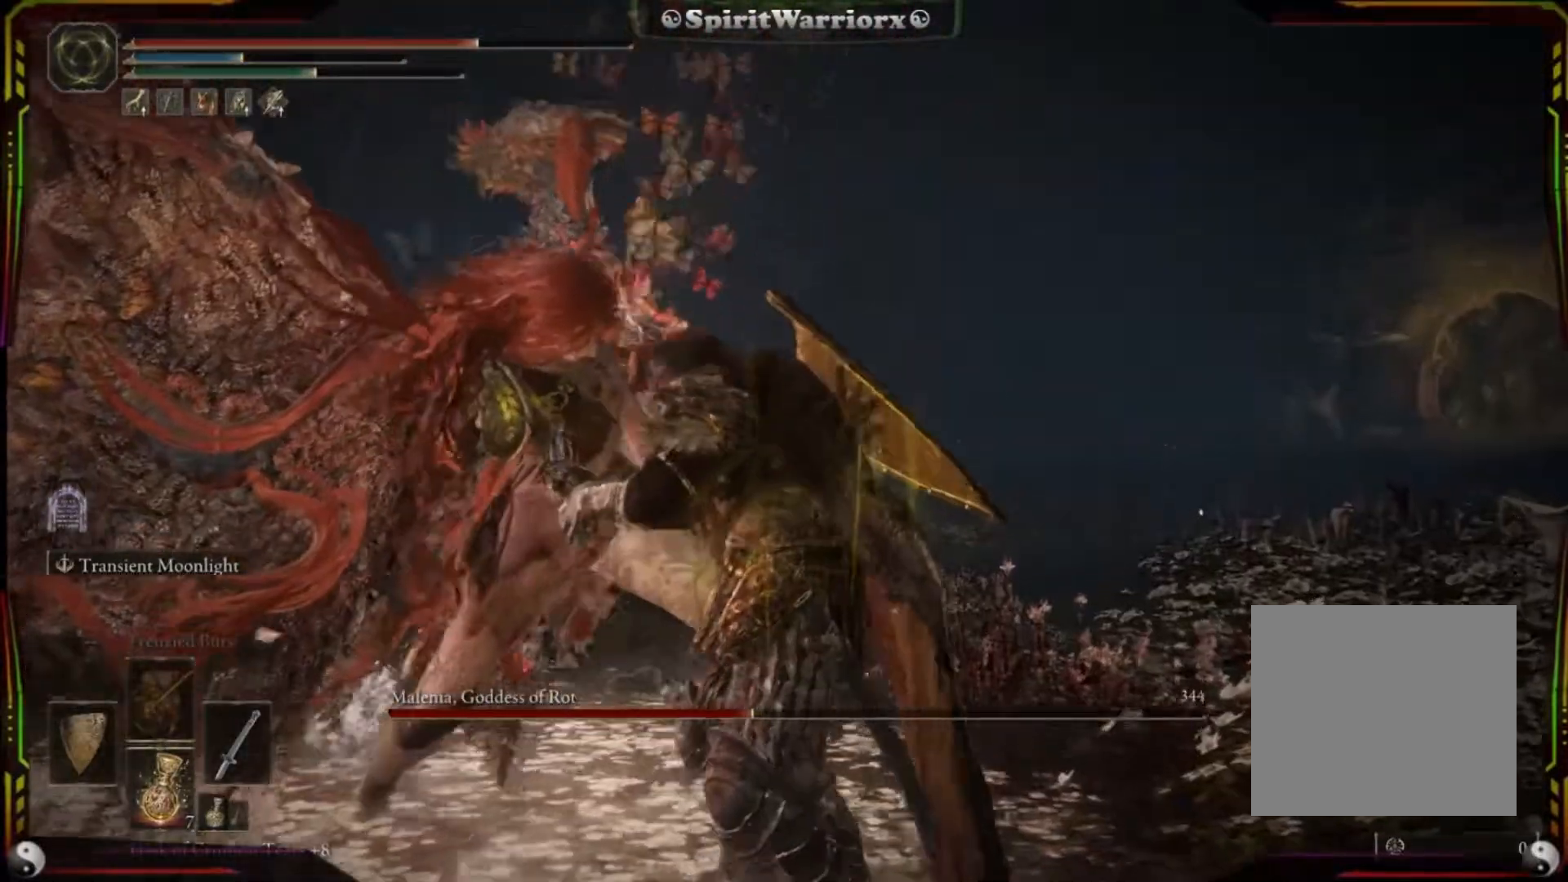
{"buttons": [], "left_stick": "down", "right_stick": "left", "events": [[233, "left_stick", "down"], [417, "right_stick", "left"]]}
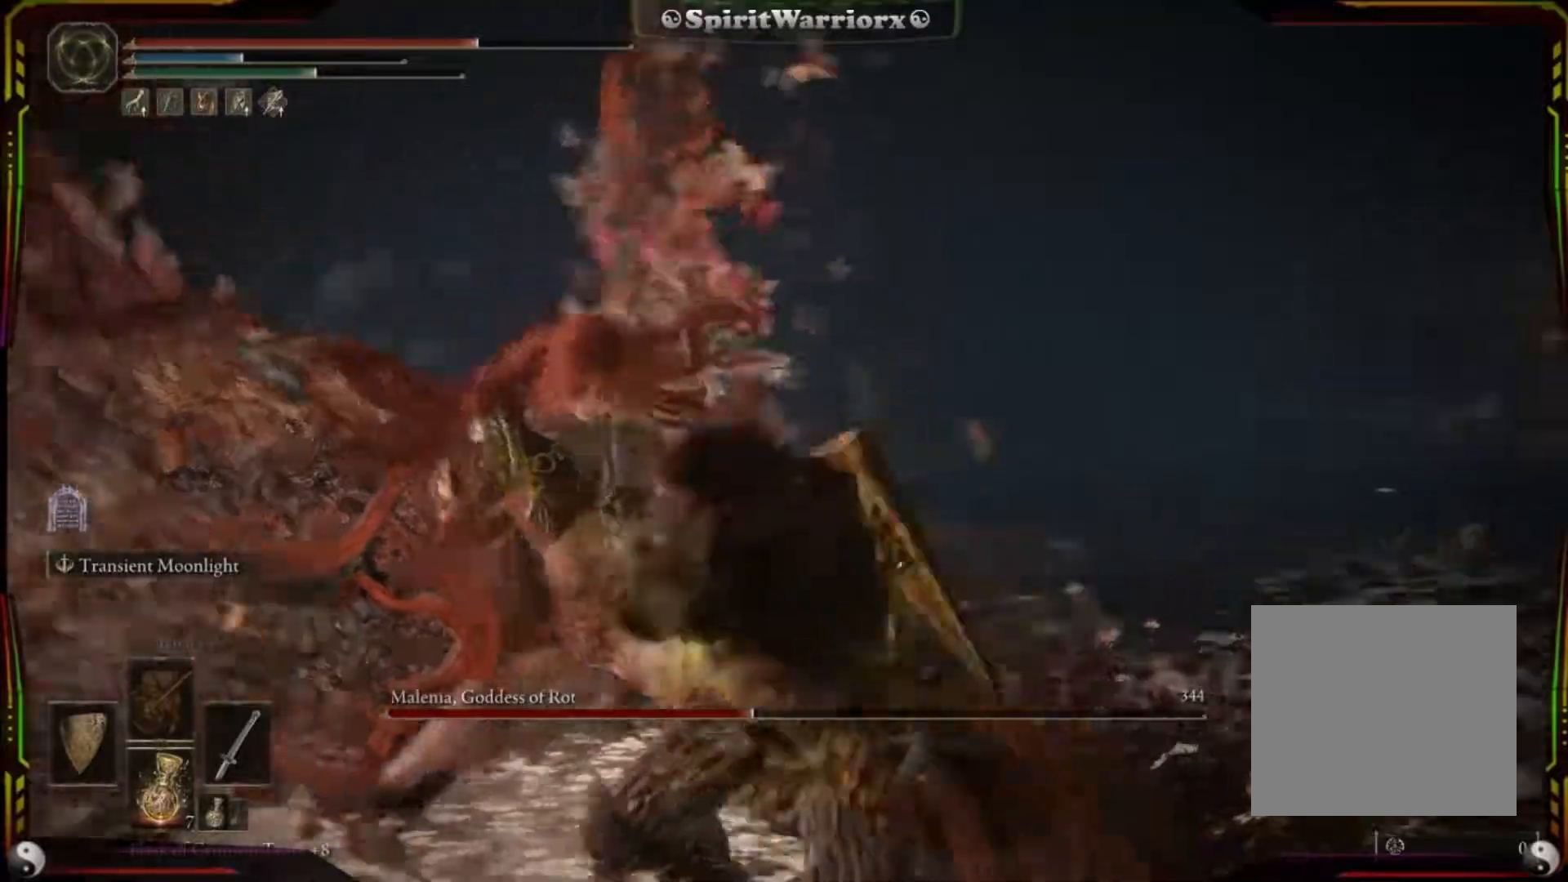
{"buttons": [], "left_stick": "down", "right_stick": "center", "events": [[83, "right_stick", "center"]]}
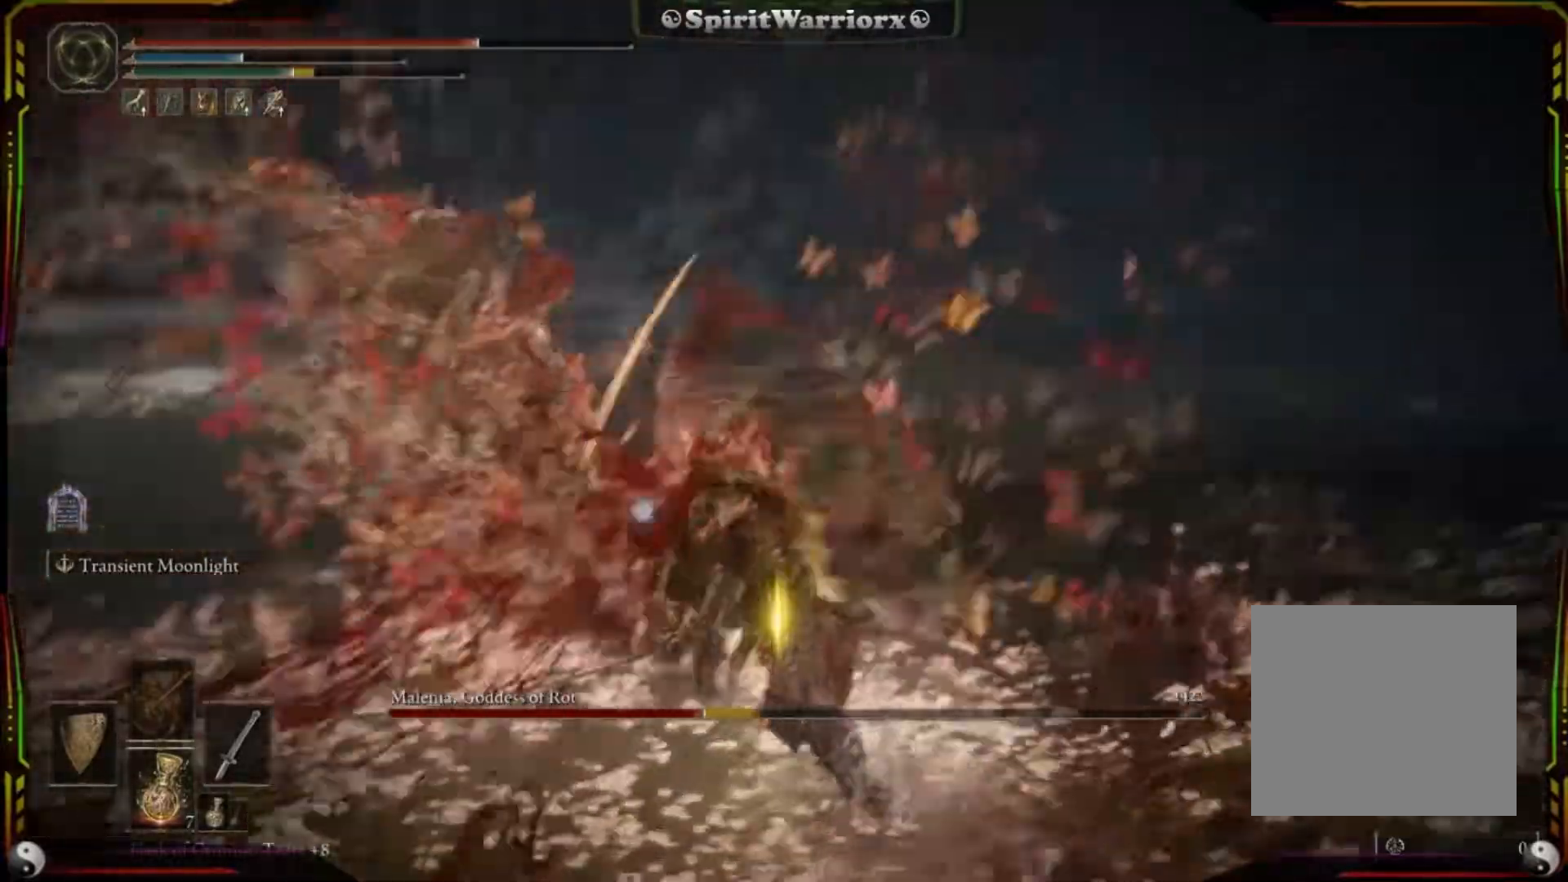
{"buttons": ["B"], "left_stick": "right", "right_stick": "center", "events": [[233, "left_stick", "down-right"], [350, "left_stick", "right"], [467, "B", "down"]]}
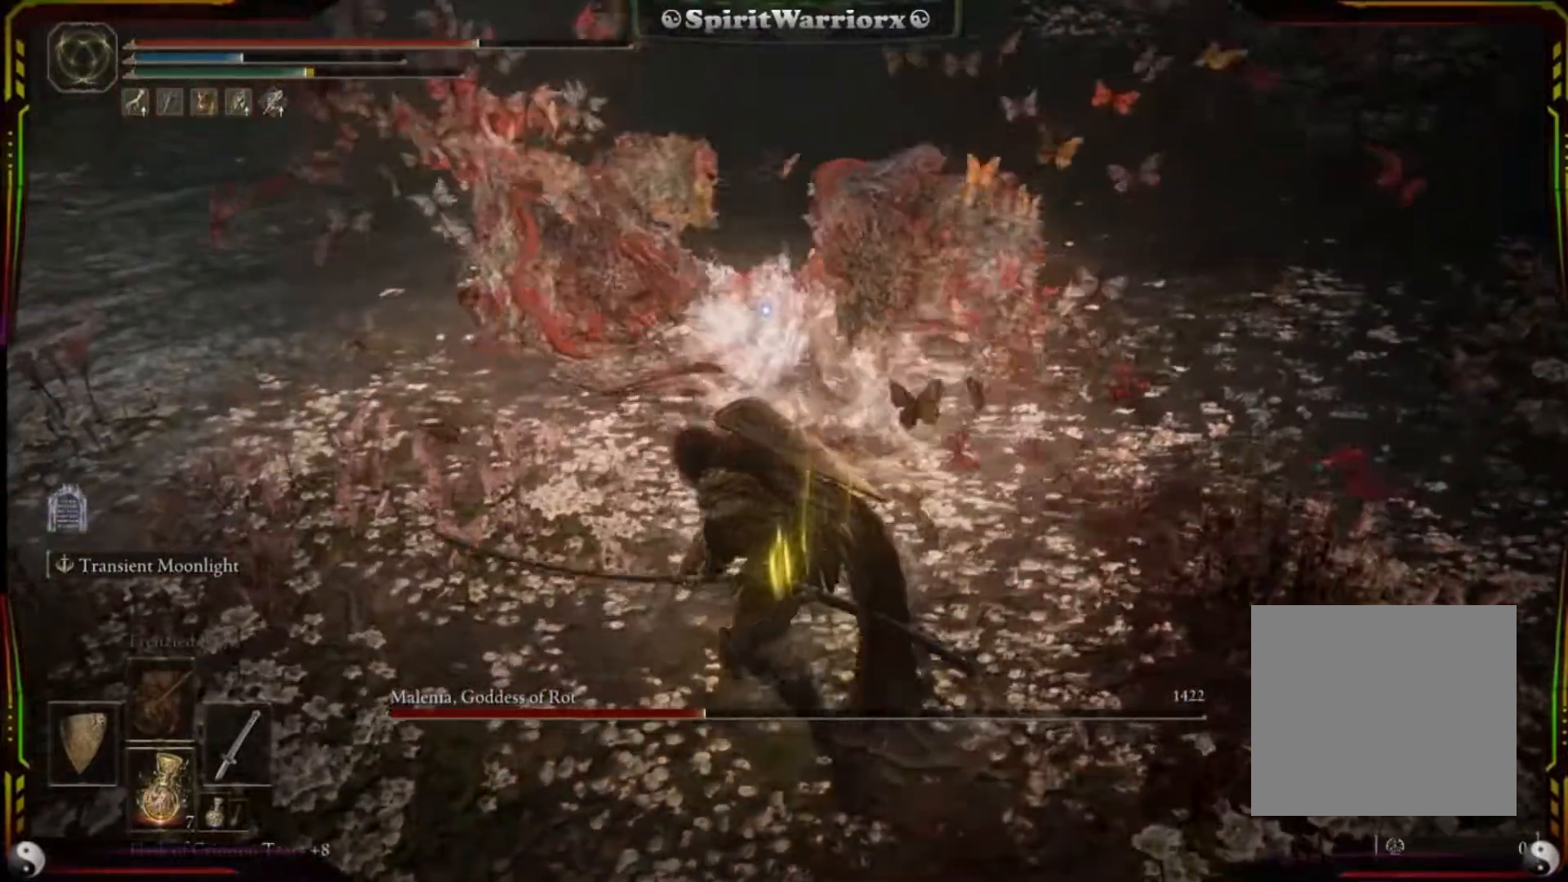
{"buttons": ["B"], "left_stick": "up-right", "right_stick": "center", "events": [[367, "left_stick", "up-right"]]}
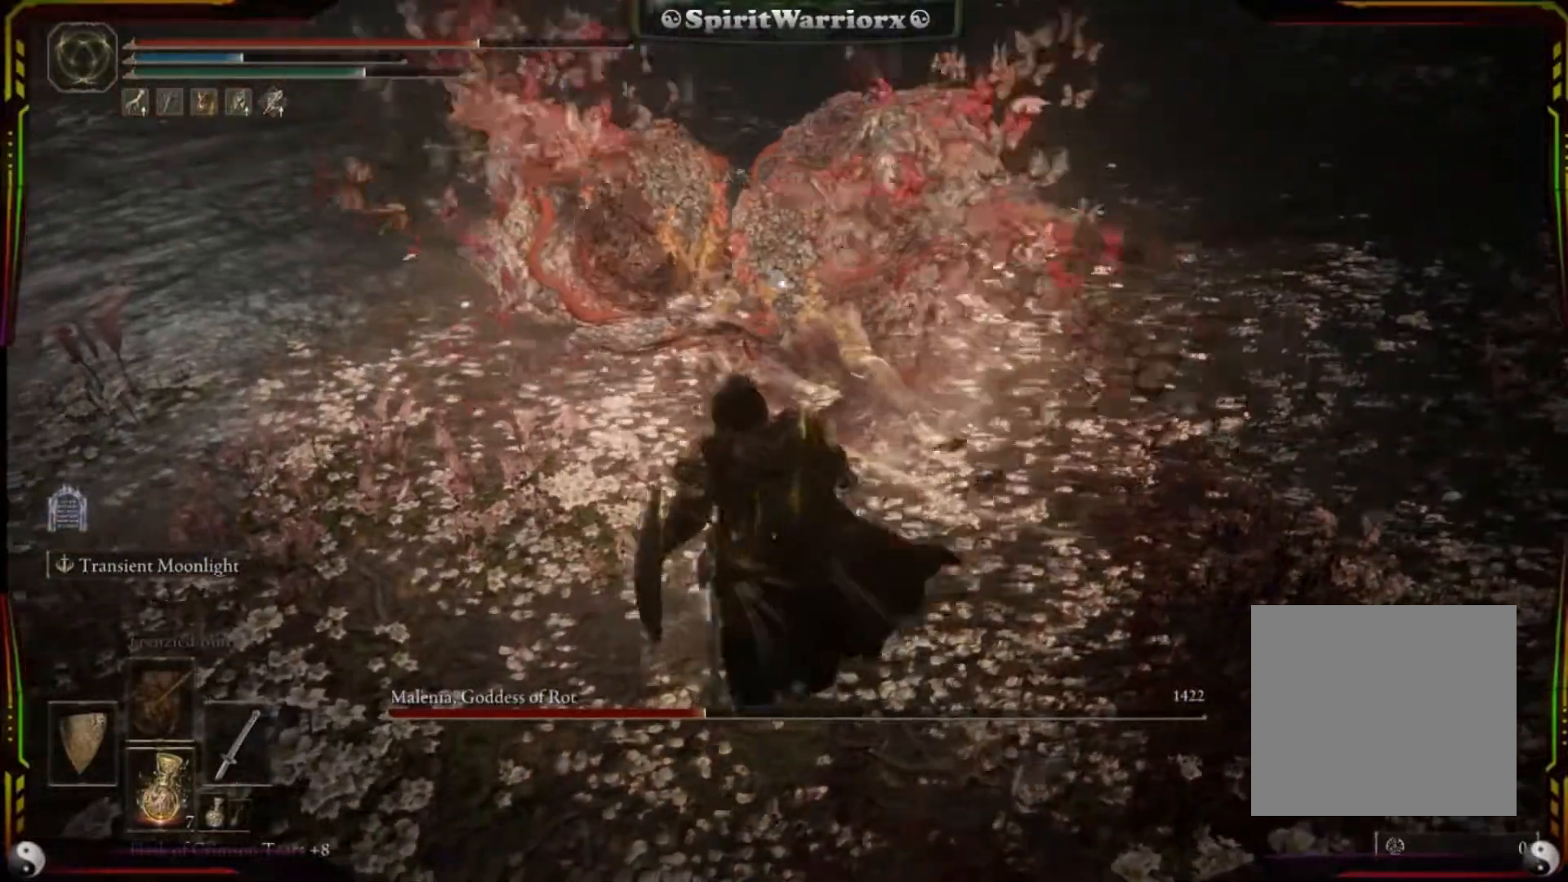
{"buttons": ["B"], "left_stick": "center", "right_stick": "center", "events": [[433, "left_stick", "center"]]}